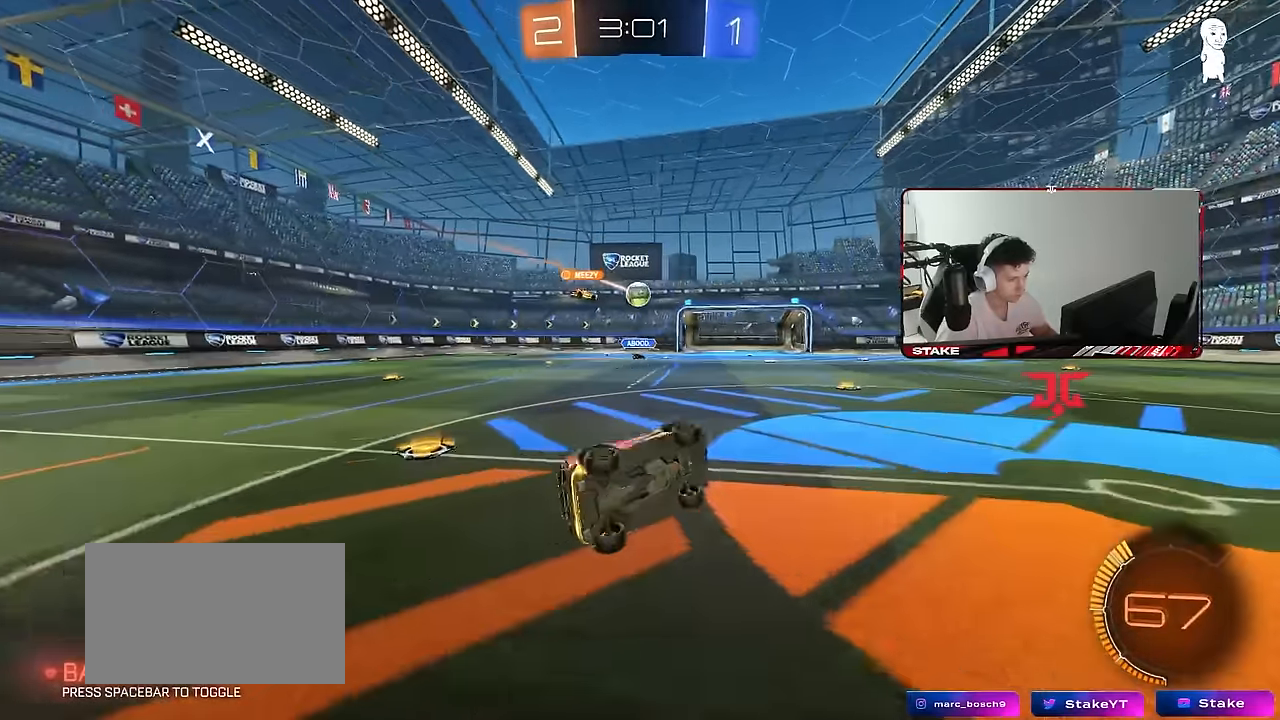
Gameplay with keyboard and mouse; each line is a JSON object with the keys and mouse buttons held at the frame after it. "events" lists presses ("down") and releases ("up") of "1", "2", "3", "4", "5", "a", "alt", "c", "caps_lock", "ctrl", "d", "e", "f", "g", "q", "r", "s", "shift", "space", "t", "tab", "v", "w", "x", "z", "mouse_left", "mouse_wheel" and "mouse_right" between this image and that frame as [ms after this image, input, new state], when the widget could be followed in between. "mouse_left", "mouse_wheel", "mouse_right" = the "left", "wheel", "right" buttons of the "mouse" list. No other keys are recorded. "wheel" means that the mouse wheel is clicked or scrolled. "mouse_move" is the direction in which the mouse moves at that frame (one of eight, or "still"), when it could be read.
{"keys": ["d", "w"], "mouse": [], "mouse_move": "still", "events": [[84, "s", "up"], [84, "shift", "up"], [167, "d", "up"], [267, "d", "down"], [267, "w", "down"]]}
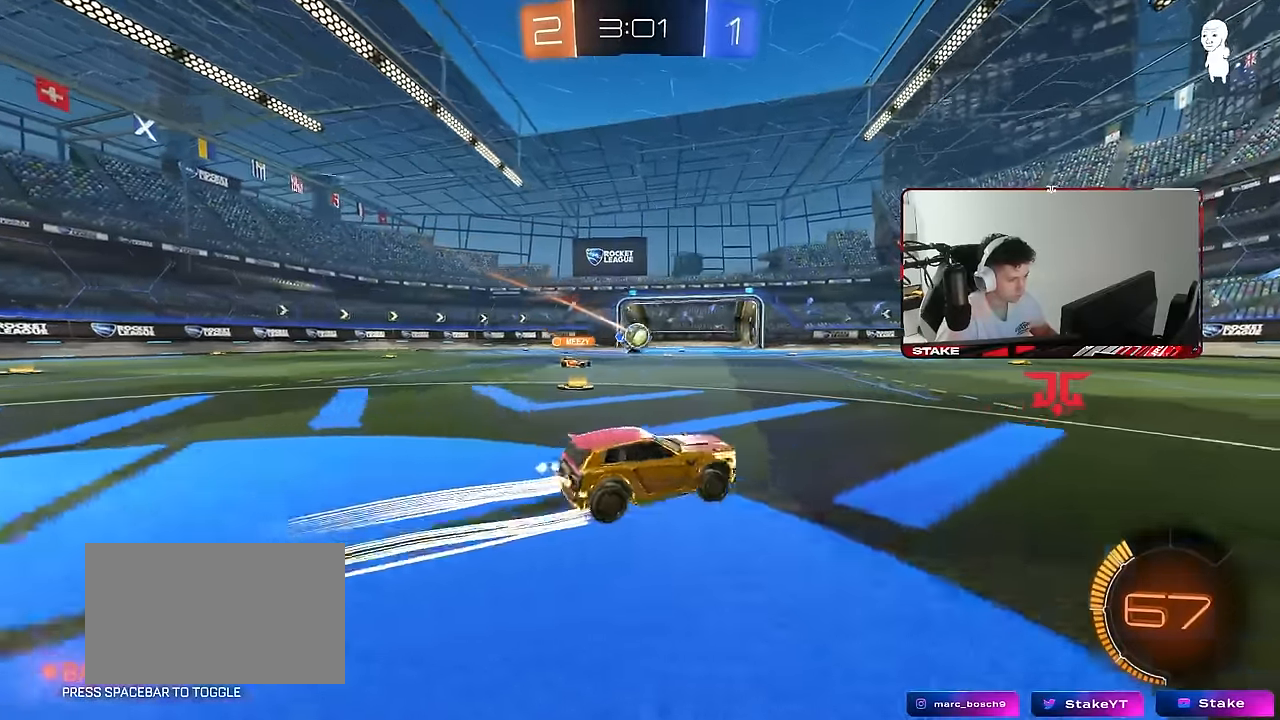
{"keys": [], "mouse": [], "mouse_move": "still", "events": [[50, "w", "up"], [367, "s", "down"], [417, "d", "up"], [417, "s", "up"]]}
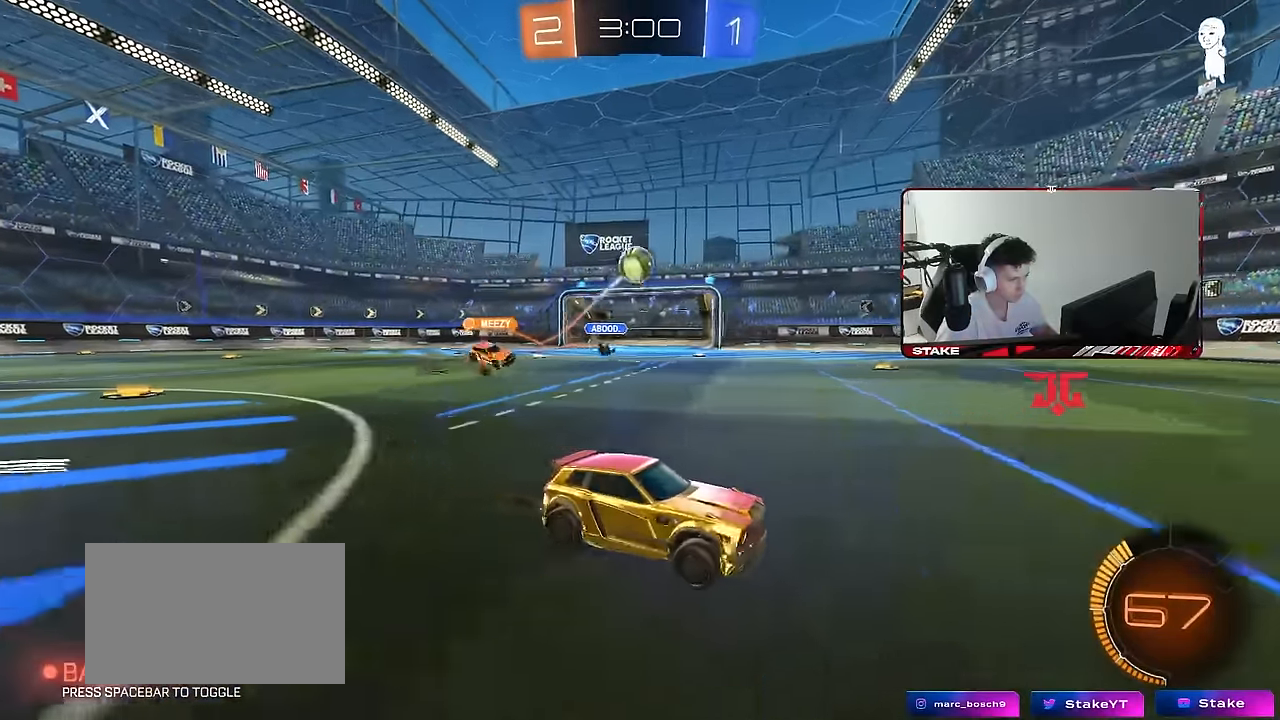
{"keys": ["a", "d", "s", "shift"], "mouse": ["left", "right"], "mouse_move": "still", "events": [[17, "d", "down"], [67, "d", "up"], [67, "mouse_right", "down"], [117, "d", "down"], [117, "s", "down"], [250, "d", "up"], [250, "mouse_left", "down"], [300, "mouse_right", "up"], [300, "s", "up"], [350, "mouse_right", "down"], [384, "d", "down"], [384, "mouse_left", "up"], [384, "s", "down"], [484, "a", "down"], [484, "mouse_left", "down"], [484, "shift", "down"]]}
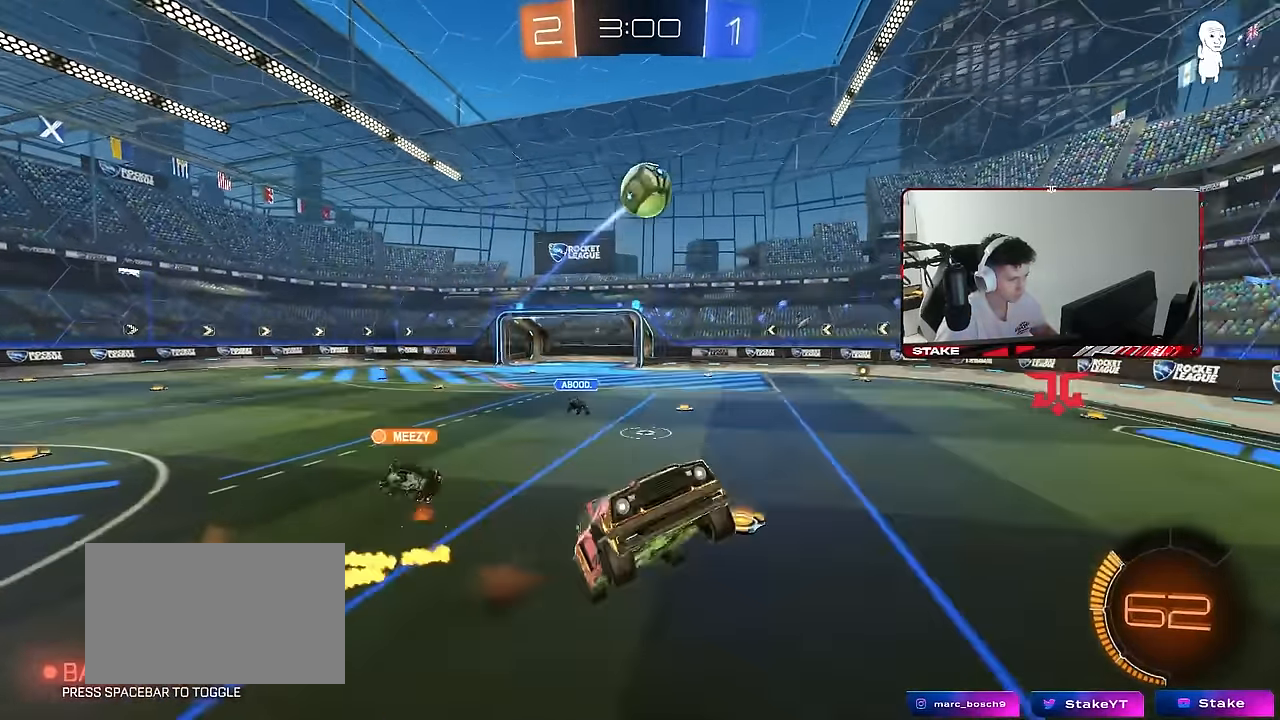
{"keys": ["a", "s"], "mouse": ["left"], "mouse_move": "still", "events": [[34, "d", "up"], [84, "mouse_right", "up"], [84, "s", "up"], [167, "s", "down"], [267, "s", "up"], [317, "mouse_left", "up"], [450, "mouse_left", "down"], [450, "s", "down"], [500, "shift", "up"]]}
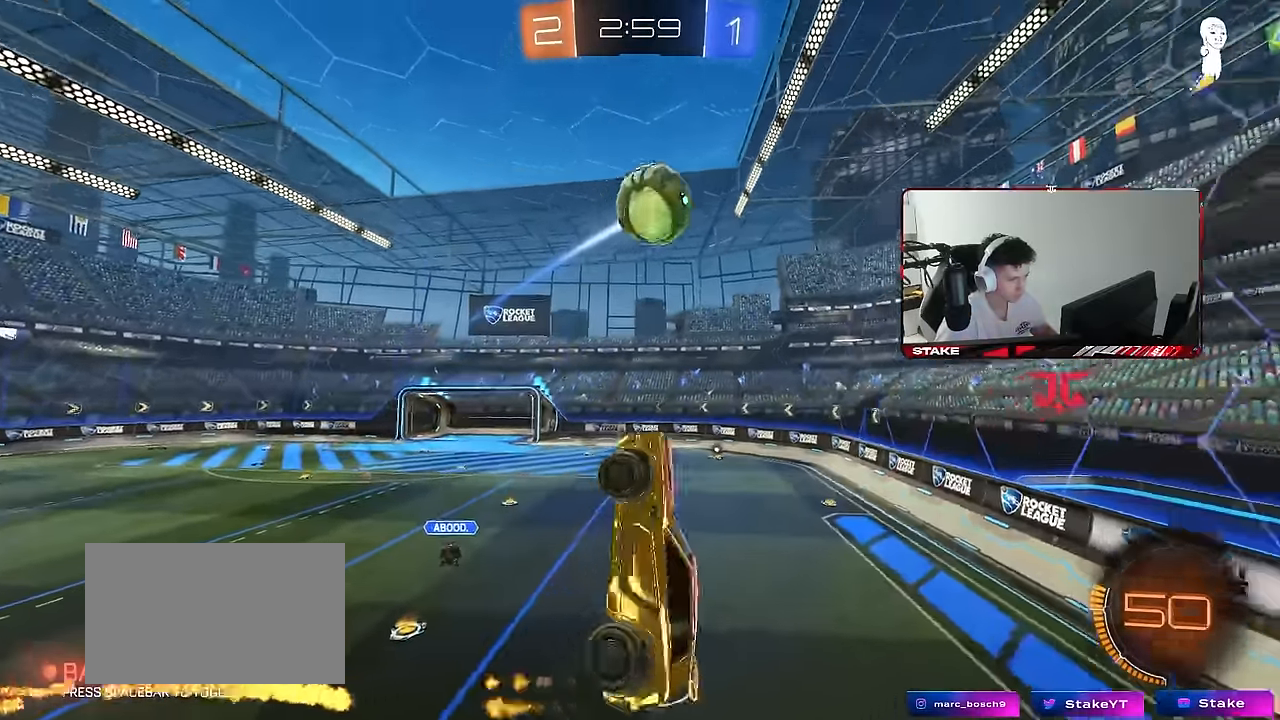
{"keys": ["a", "w"], "mouse": ["left"], "mouse_move": "still", "events": [[134, "mouse_left", "up"], [184, "s", "up"], [184, "shift", "down"], [234, "mouse_left", "down"], [284, "d", "down"], [334, "w", "down"], [367, "d", "up"], [467, "shift", "up"]]}
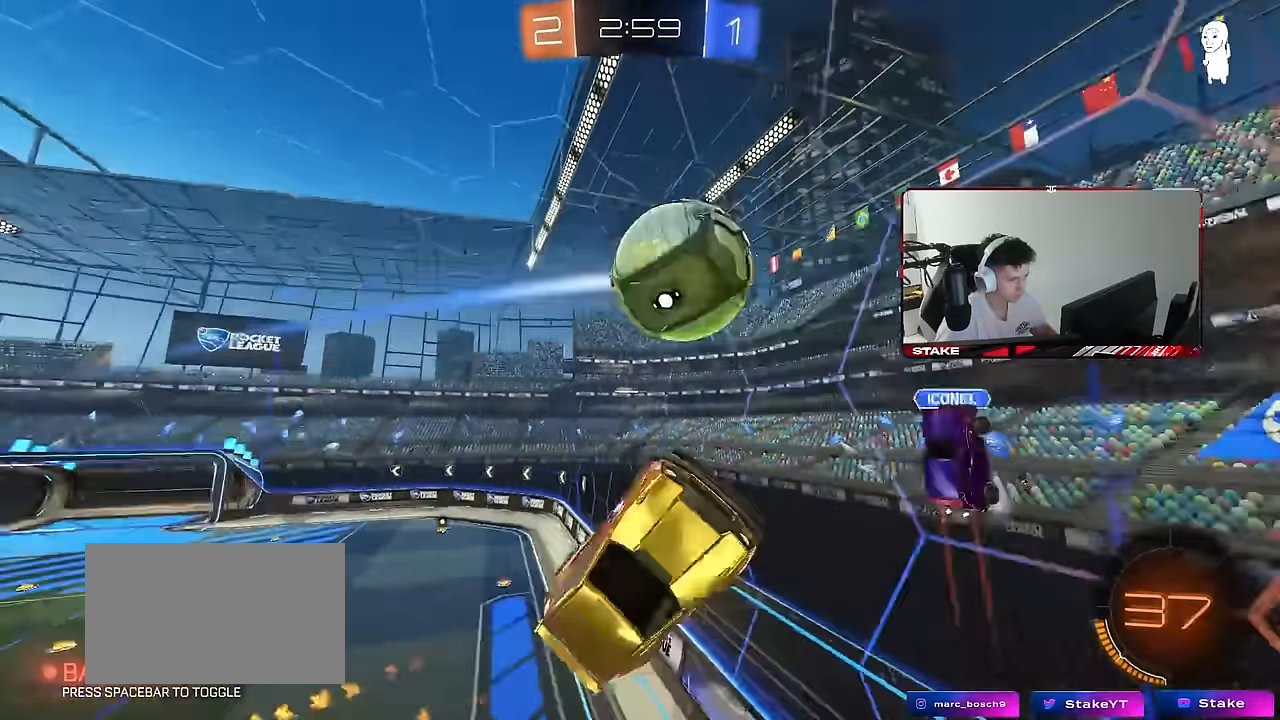
{"keys": ["d", "w"], "mouse": [], "mouse_move": "still", "events": [[100, "mouse_left", "up"], [200, "shift", "down"], [300, "shift", "up"], [334, "w", "up"], [367, "w", "down"], [434, "a", "up"], [484, "d", "down"]]}
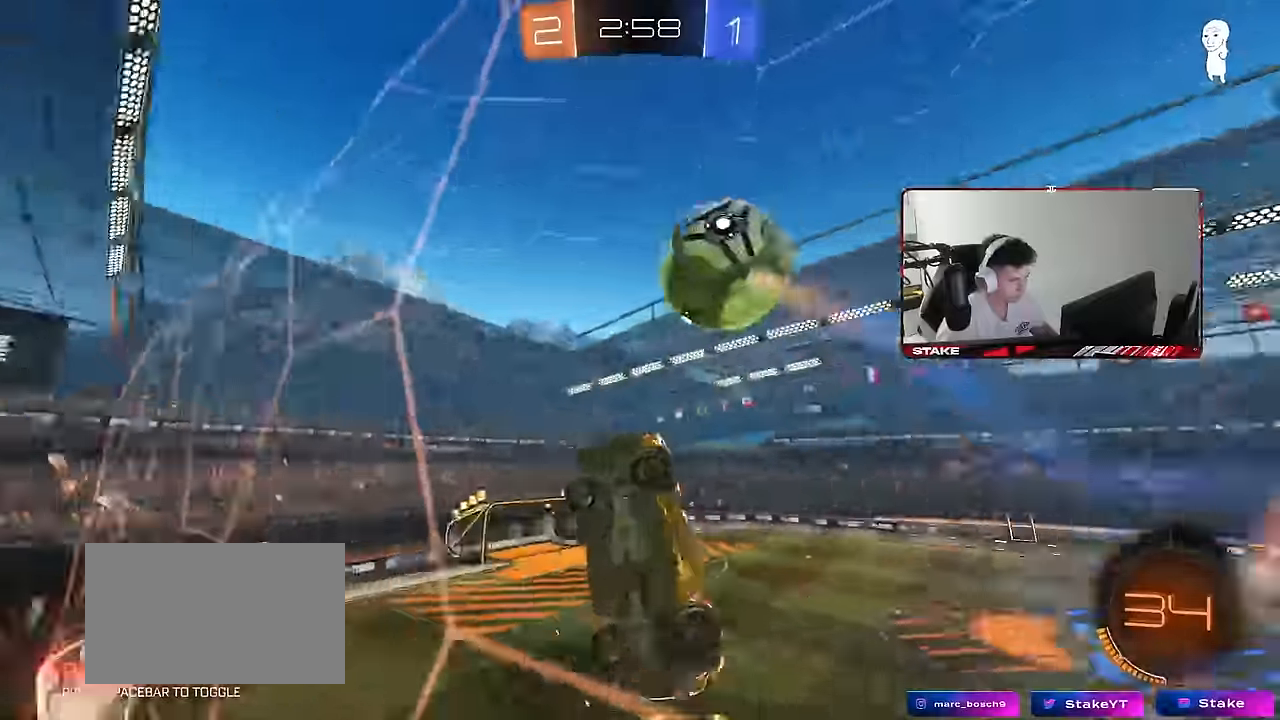
{"keys": ["a", "s"], "mouse": ["right"], "mouse_move": "still", "events": [[450, "a", "down"], [450, "d", "up"], [450, "w", "up"], [500, "mouse_right", "down"], [500, "s", "down"]]}
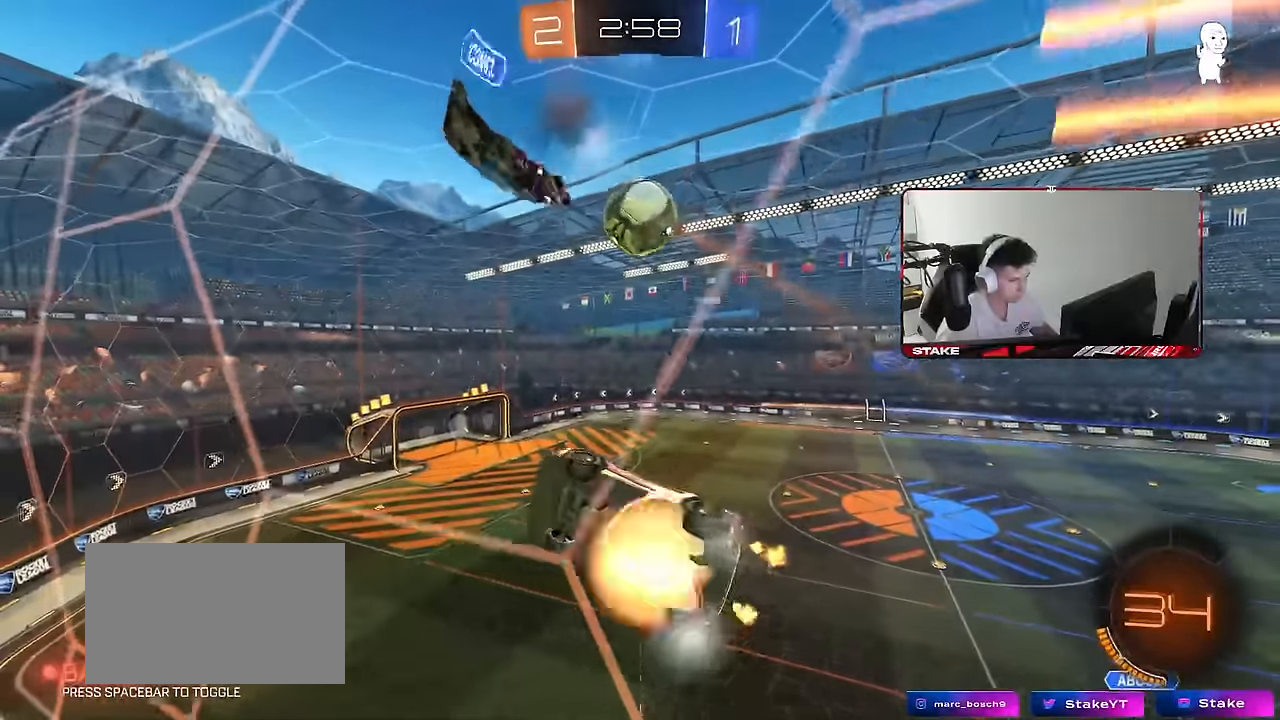
{"keys": ["d", "s", "shift"], "mouse": ["left", "right"], "mouse_move": "still", "events": [[50, "a", "up"], [50, "d", "down"], [100, "mouse_left", "down"], [184, "a", "down"], [184, "d", "up"], [234, "a", "up"], [234, "mouse_right", "up"], [284, "s", "up"], [334, "d", "down"], [334, "shift", "down"], [367, "w", "down"], [417, "mouse_right", "down"], [467, "s", "down"], [467, "w", "up"]]}
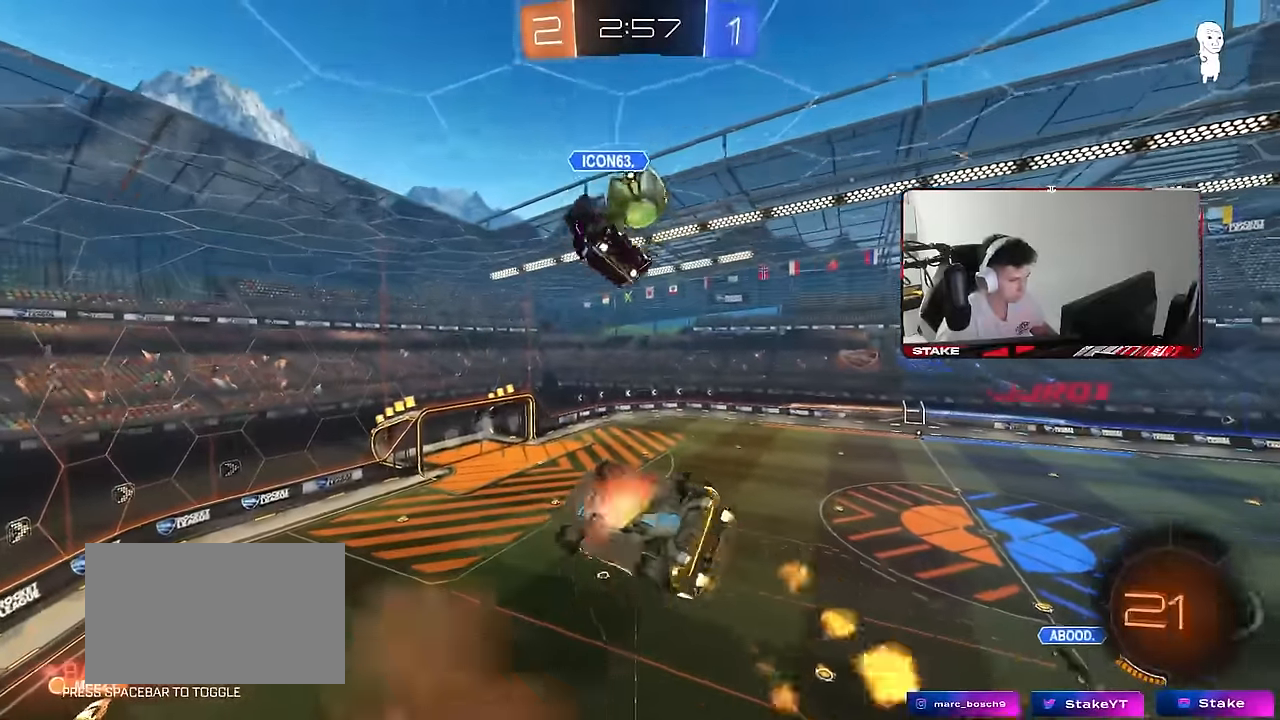
{"keys": ["s"], "mouse": [], "mouse_move": "still", "events": [[117, "s", "up"], [134, "mouse_right", "up"], [200, "mouse_left", "up"], [200, "shift", "up"], [250, "s", "down"], [334, "a", "down"], [334, "d", "up"], [434, "a", "up"]]}
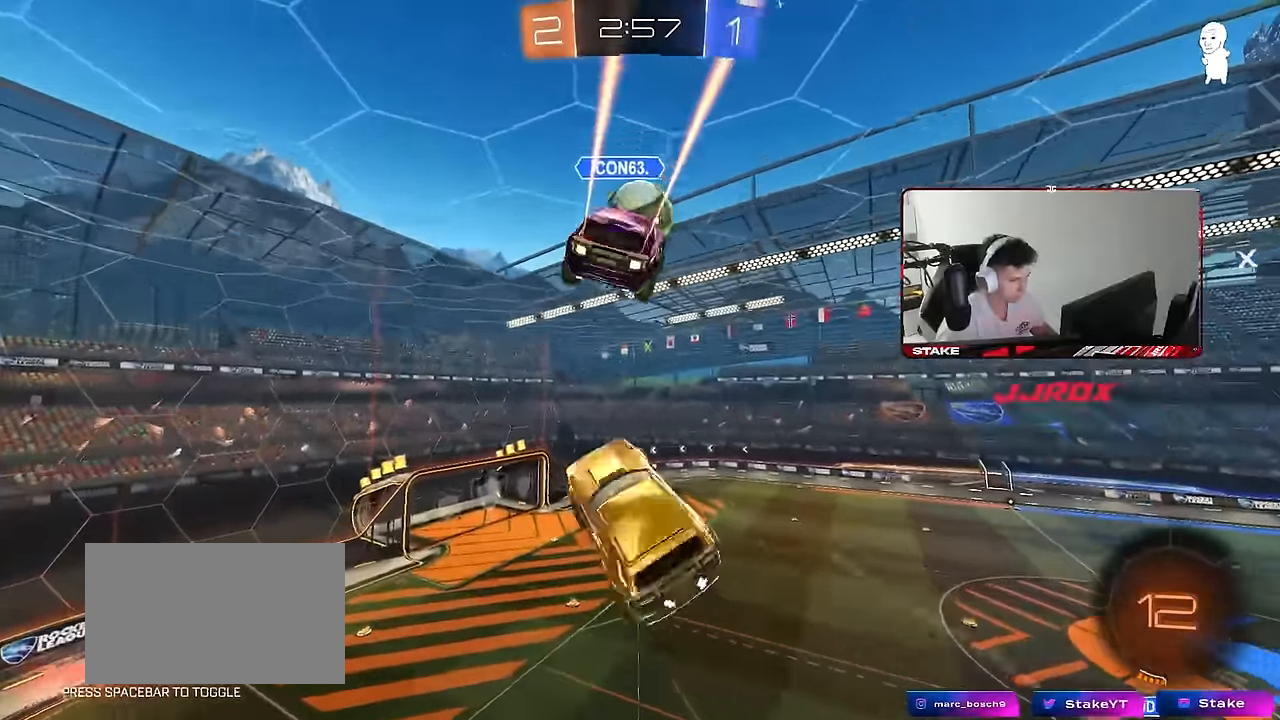
{"keys": ["a", "shift"], "mouse": ["left"], "mouse_move": "still", "events": [[34, "d", "down"], [134, "d", "up"], [167, "a", "down"], [400, "mouse_left", "down"], [400, "shift", "down"], [450, "s", "up"]]}
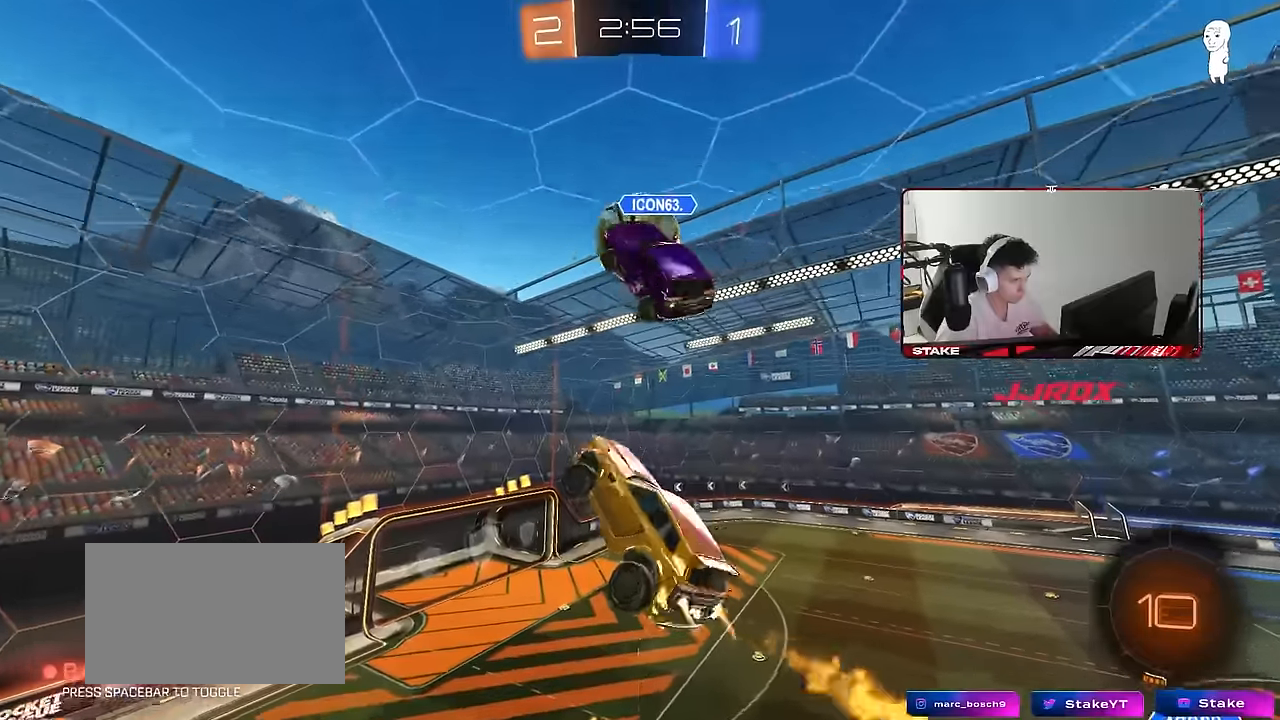
{"keys": ["a"], "mouse": ["left"], "mouse_move": "still", "events": [[50, "a", "up"], [50, "d", "down"], [100, "shift", "up"], [134, "w", "down"], [184, "w", "up"], [284, "mouse_left", "up"], [417, "d", "up"], [417, "mouse_left", "down"], [467, "a", "down"]]}
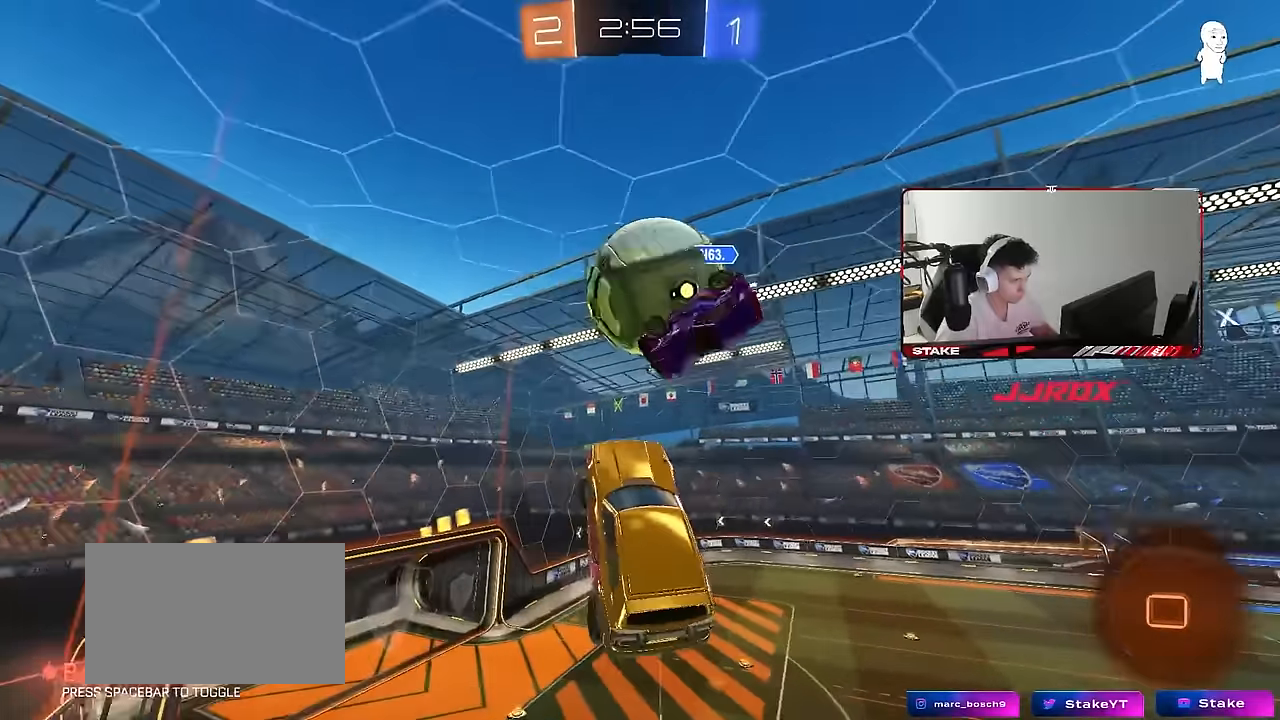
{"keys": ["a", "s"], "mouse": [], "mouse_move": "still", "events": [[200, "a", "up"], [200, "d", "down"], [350, "mouse_left", "up"], [400, "a", "down"], [400, "s", "down"], [434, "d", "up"]]}
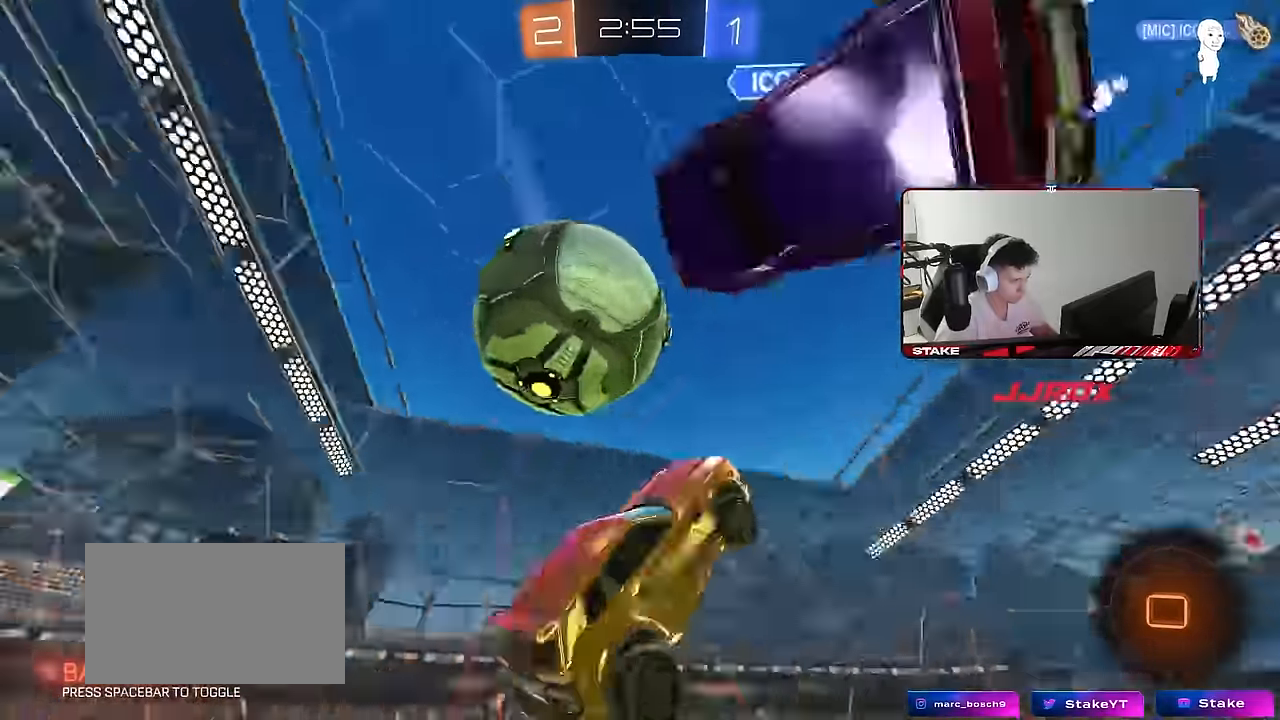
{"keys": ["d", "w"], "mouse": [], "mouse_move": "still", "events": [[84, "a", "up"], [84, "s", "up"], [134, "a", "down"], [167, "w", "down"], [317, "d", "down"], [367, "a", "up"], [450, "shift", "down"], [500, "shift", "up"]]}
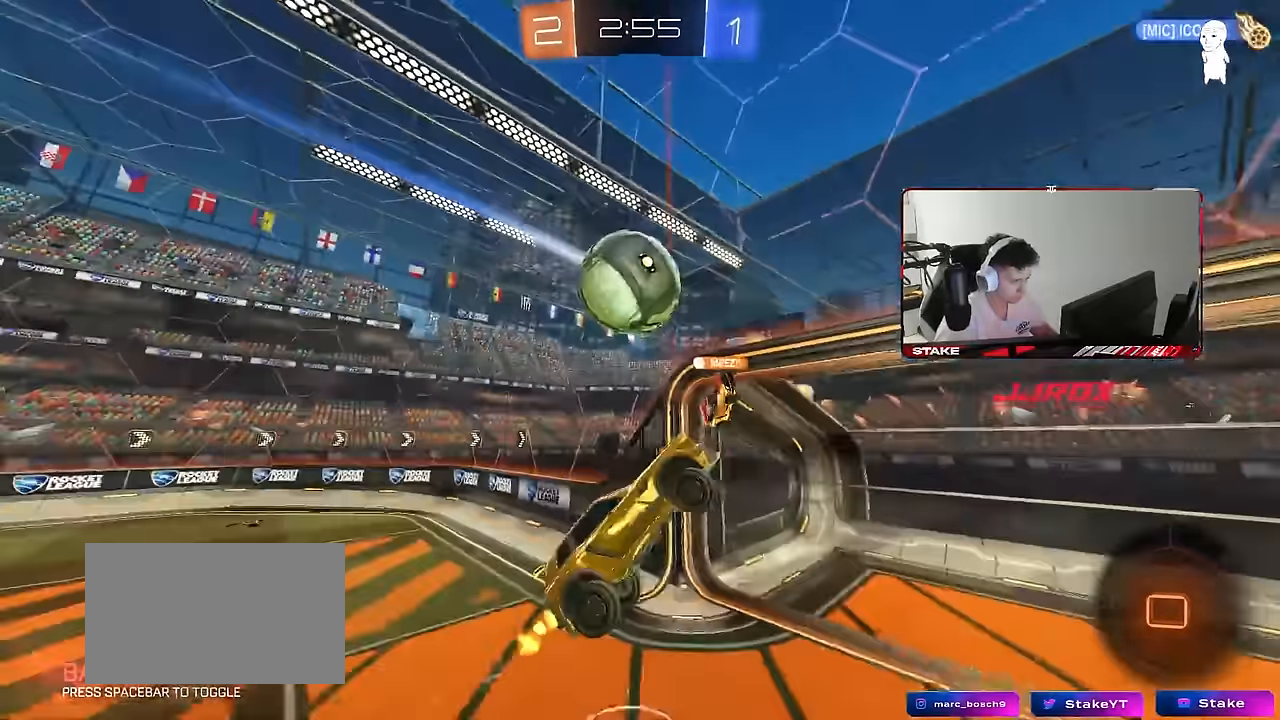
{"keys": ["d", "shift", "w"], "mouse": [], "mouse_move": "still", "events": [[50, "w", "up"], [134, "d", "up"], [184, "d", "down"], [267, "w", "down"], [467, "shift", "down"]]}
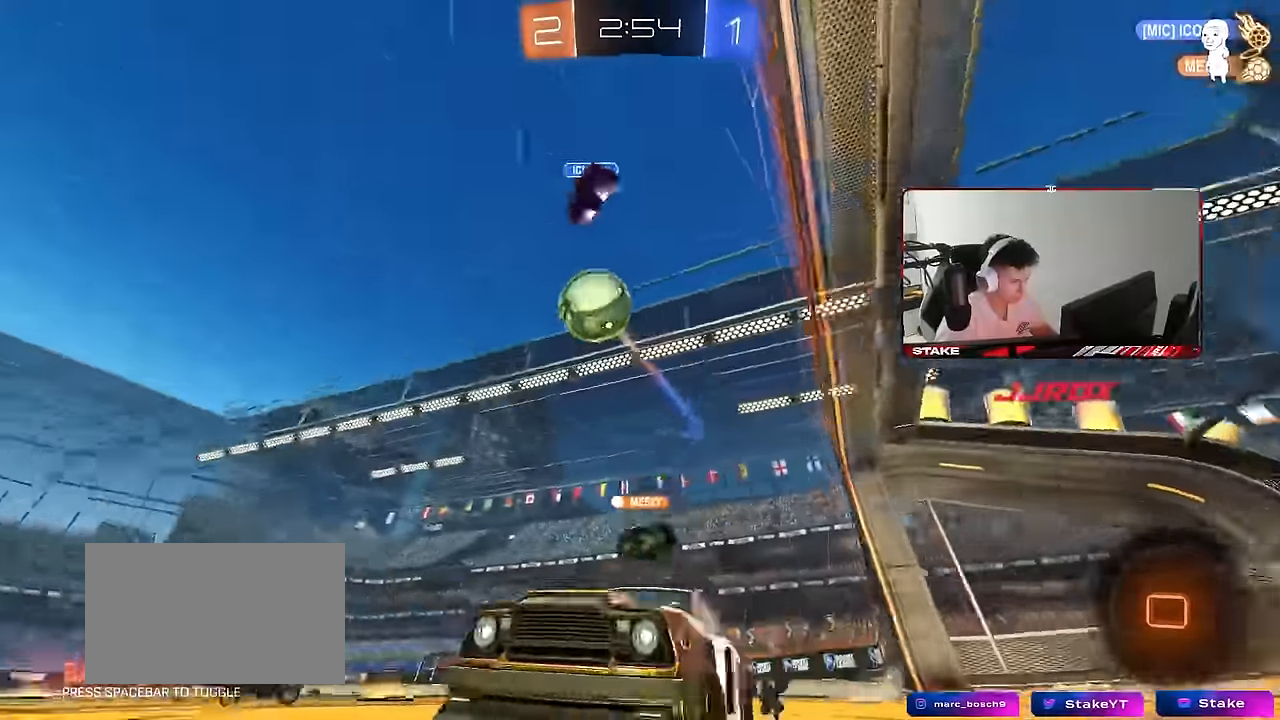
{"keys": ["d"], "mouse": [], "mouse_move": "still", "events": [[67, "shift", "up"], [200, "a", "down"], [200, "d", "up"], [250, "w", "up"], [300, "d", "down"], [300, "s", "down"], [334, "a", "up"], [484, "s", "up"]]}
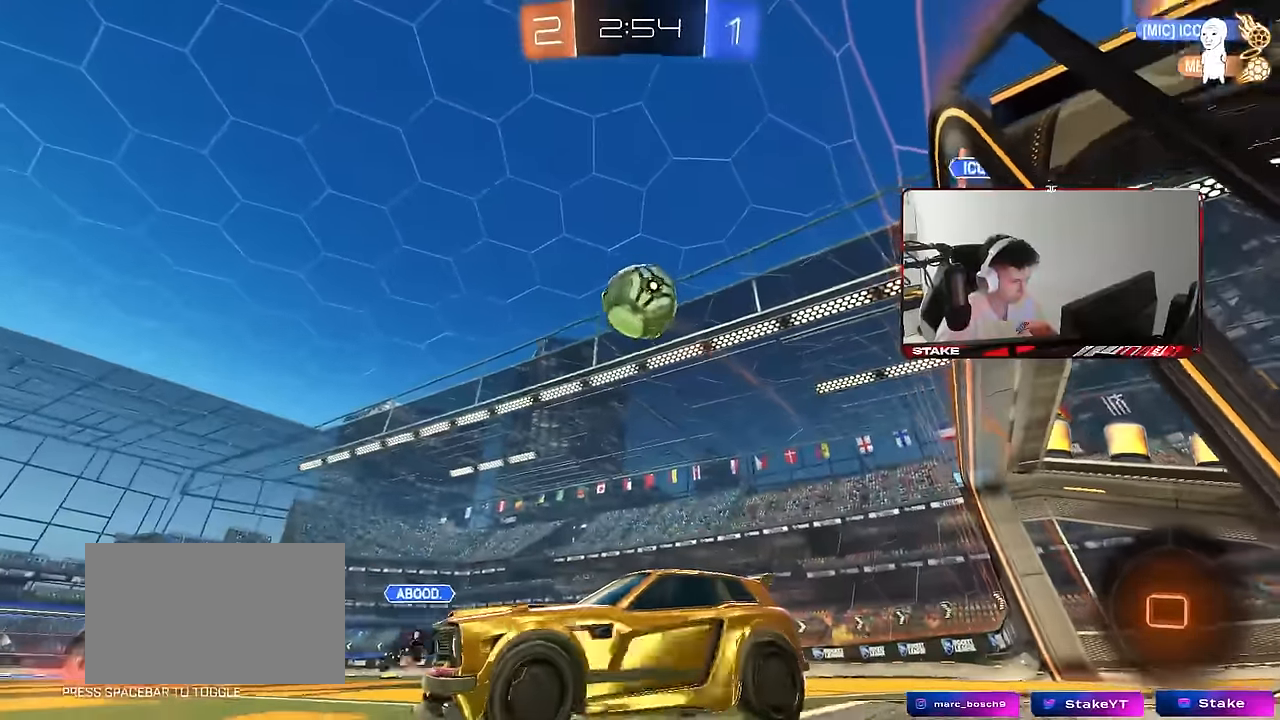
{"keys": [], "mouse": ["left"], "mouse_move": "still", "events": [[84, "mouse_right", "down"], [117, "s", "down"], [217, "a", "down"], [217, "shift", "down"], [267, "d", "up"], [317, "a", "up"], [317, "mouse_right", "up"], [317, "s", "up"], [317, "shift", "up"], [367, "mouse_left", "down"], [400, "a", "down"], [400, "s", "down"], [450, "a", "up"], [450, "s", "up"]]}
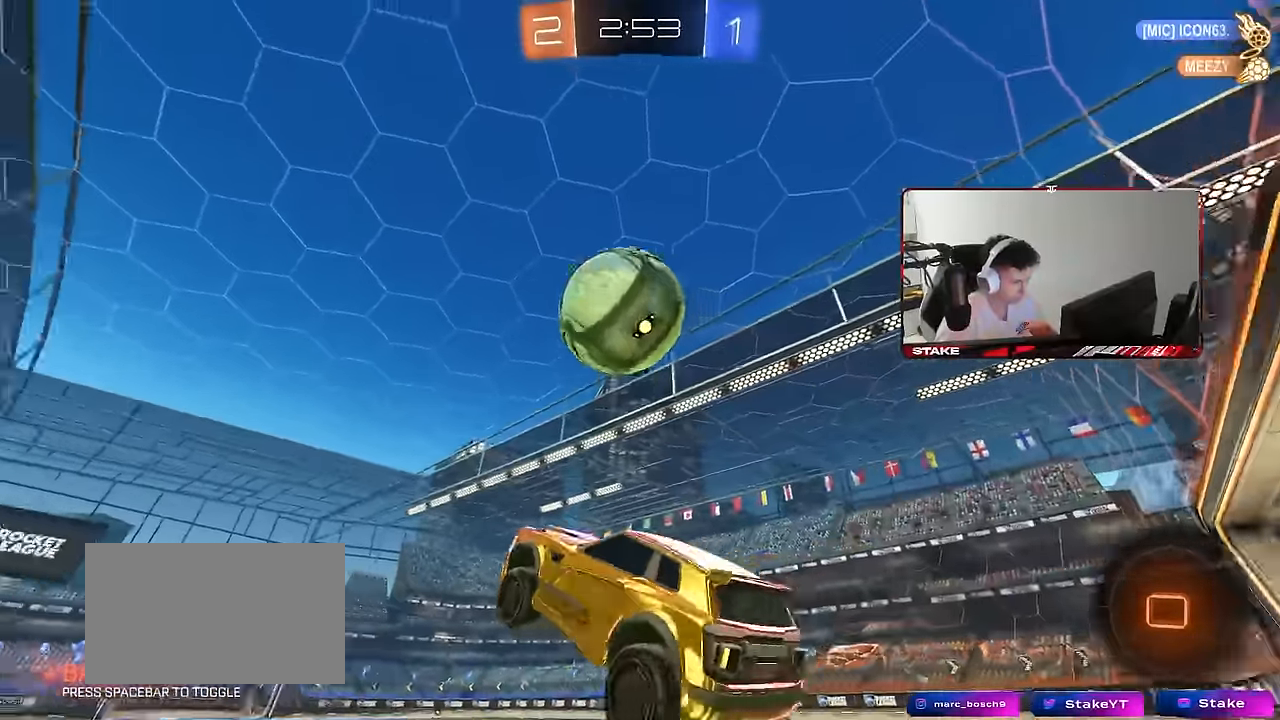
{"keys": ["a", "s", "shift"], "mouse": ["right"], "mouse_move": "still", "events": [[134, "a", "down"], [134, "mouse_left", "up"], [284, "s", "down"], [334, "mouse_right", "down"], [334, "shift", "down"]]}
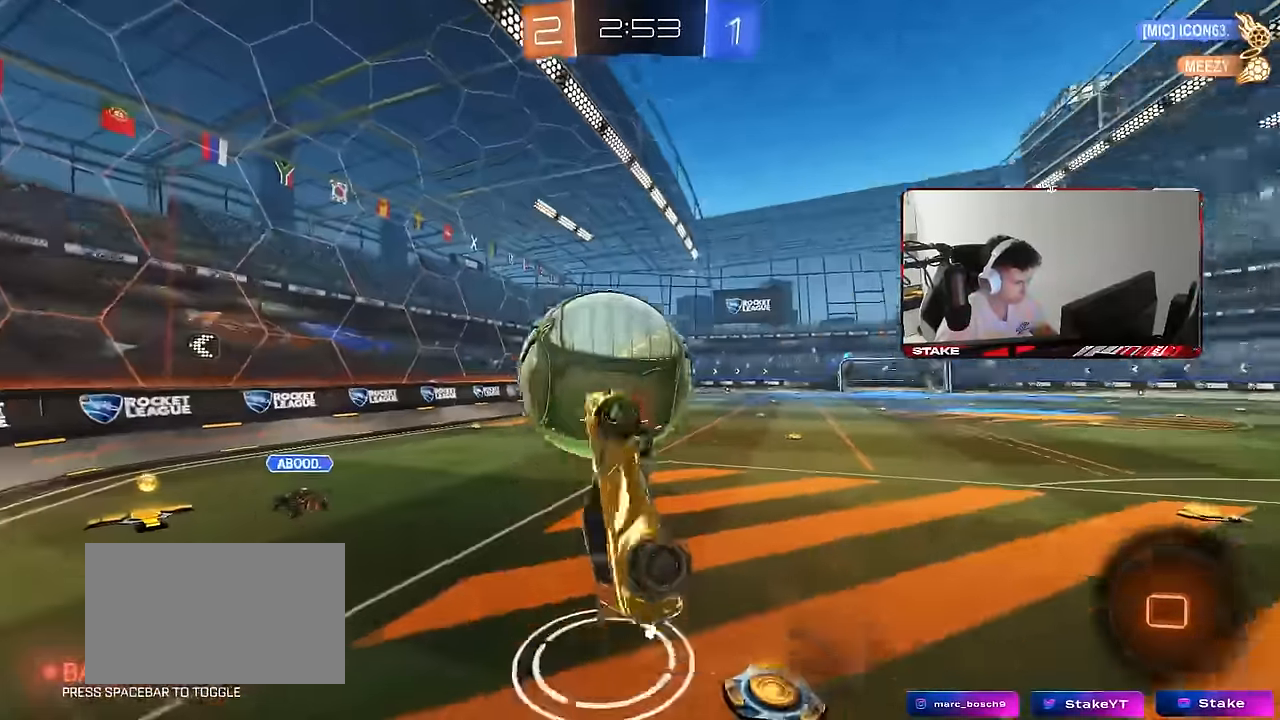
{"keys": ["w"], "mouse": [], "mouse_move": "still", "events": [[17, "mouse_right", "up"], [150, "s", "up"], [334, "space", "down"], [334, "w", "down"], [384, "shift", "up"], [434, "a", "up"], [484, "space", "up"]]}
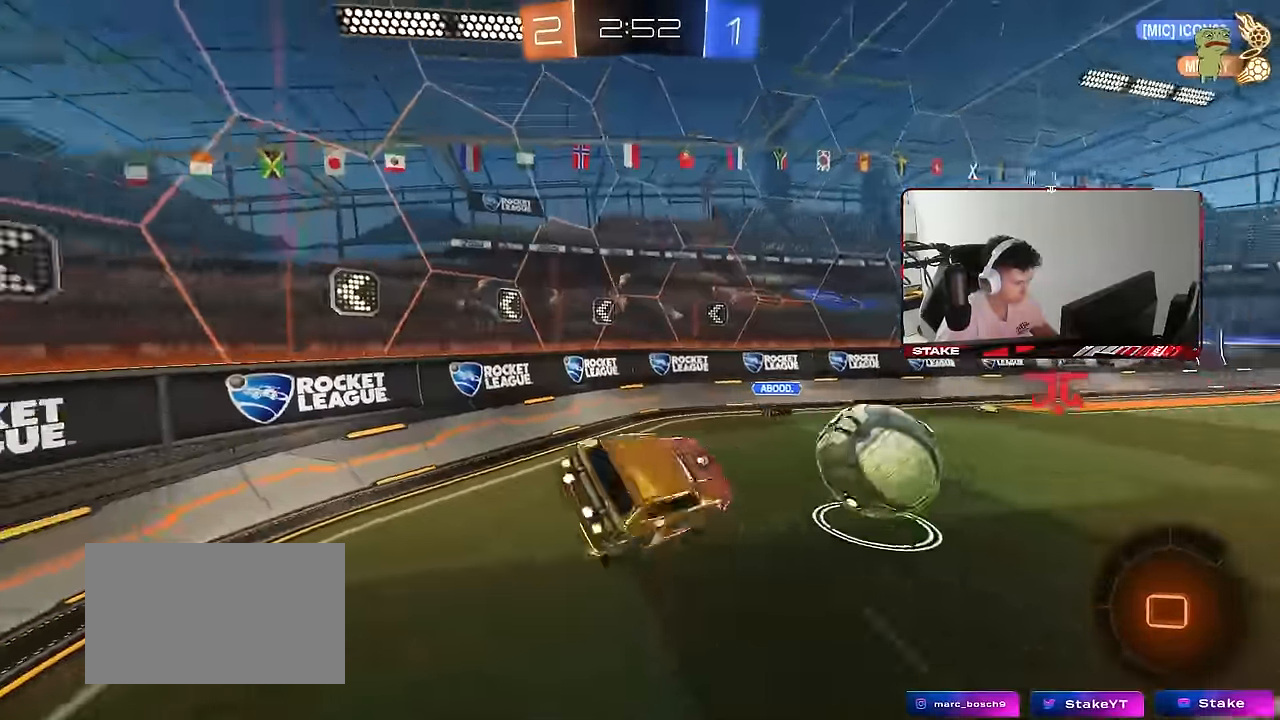
{"keys": [], "mouse": [], "mouse_move": "still", "events": [[84, "a", "down"], [84, "space", "down"], [167, "w", "up"], [217, "a", "up"], [267, "space", "up"], [367, "a", "down"], [367, "s", "down"], [450, "s", "up"], [500, "a", "up"]]}
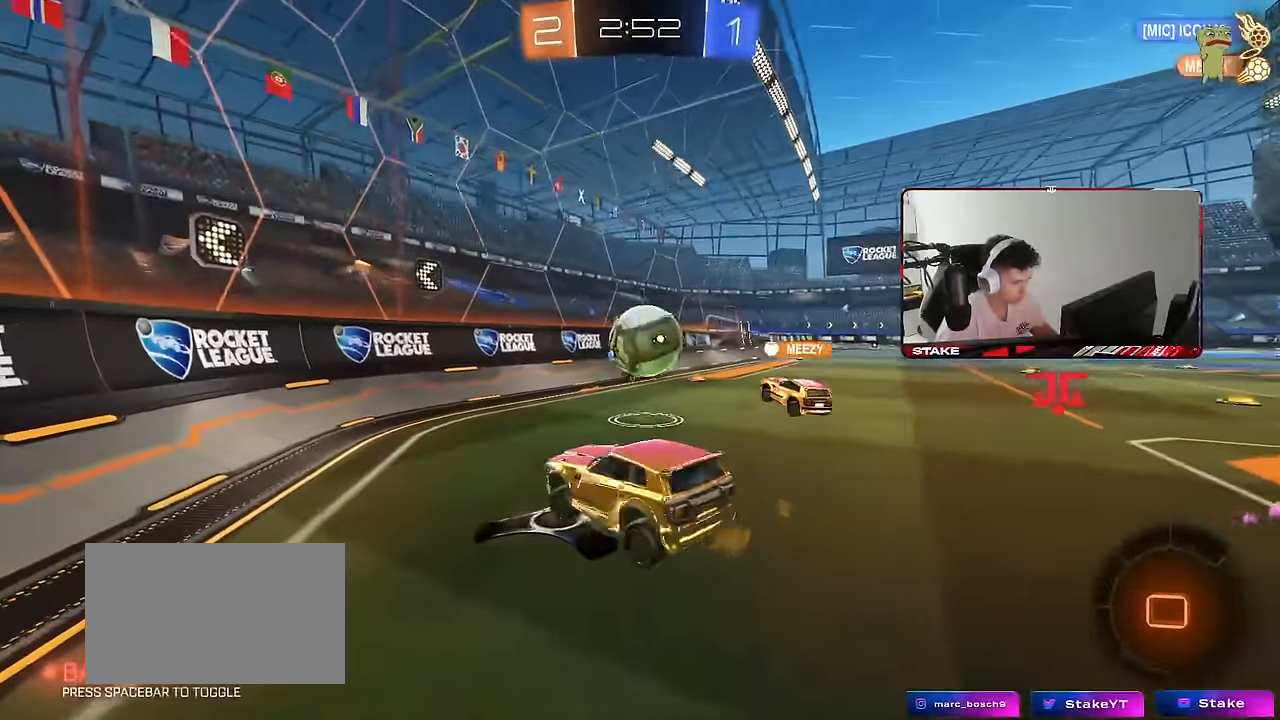
{"keys": ["a", "w"], "mouse": [], "mouse_move": "still", "events": [[134, "w", "down"], [184, "a", "down"], [284, "shift", "down"], [417, "shift", "up"]]}
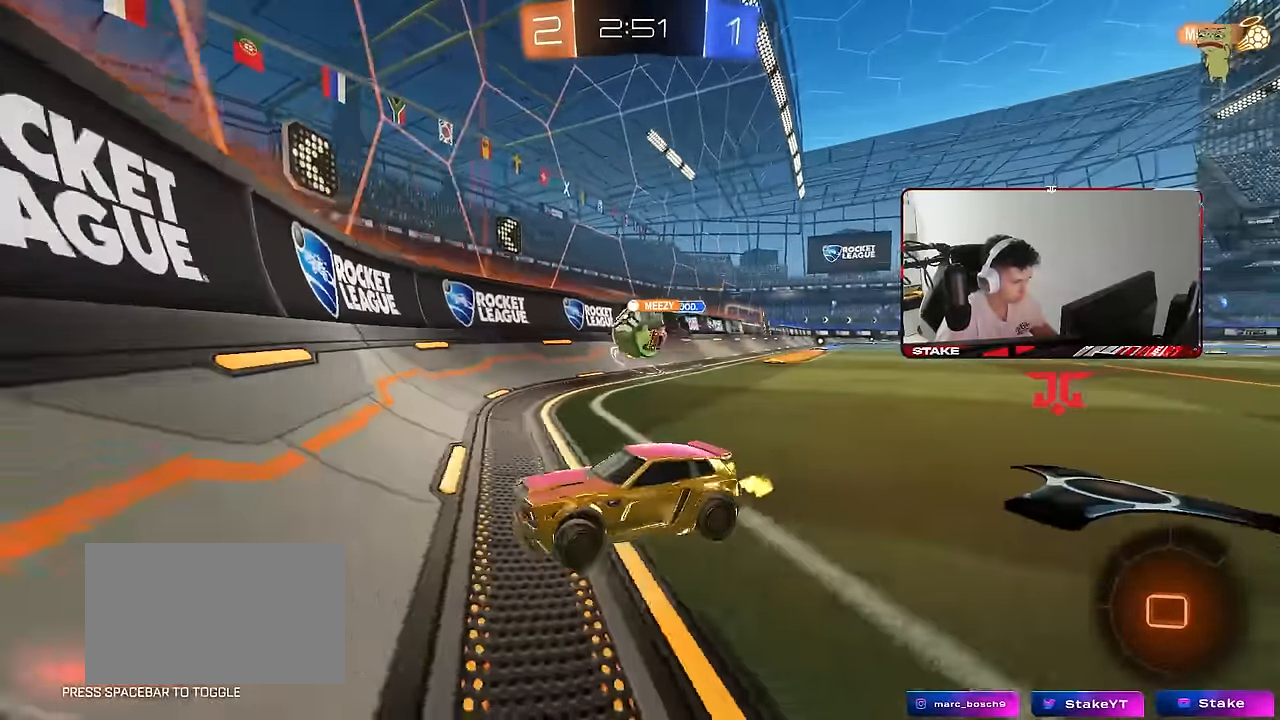
{"keys": ["a", "w"], "mouse": [], "mouse_move": "still", "events": [[384, "shift", "down"], [434, "shift", "up"]]}
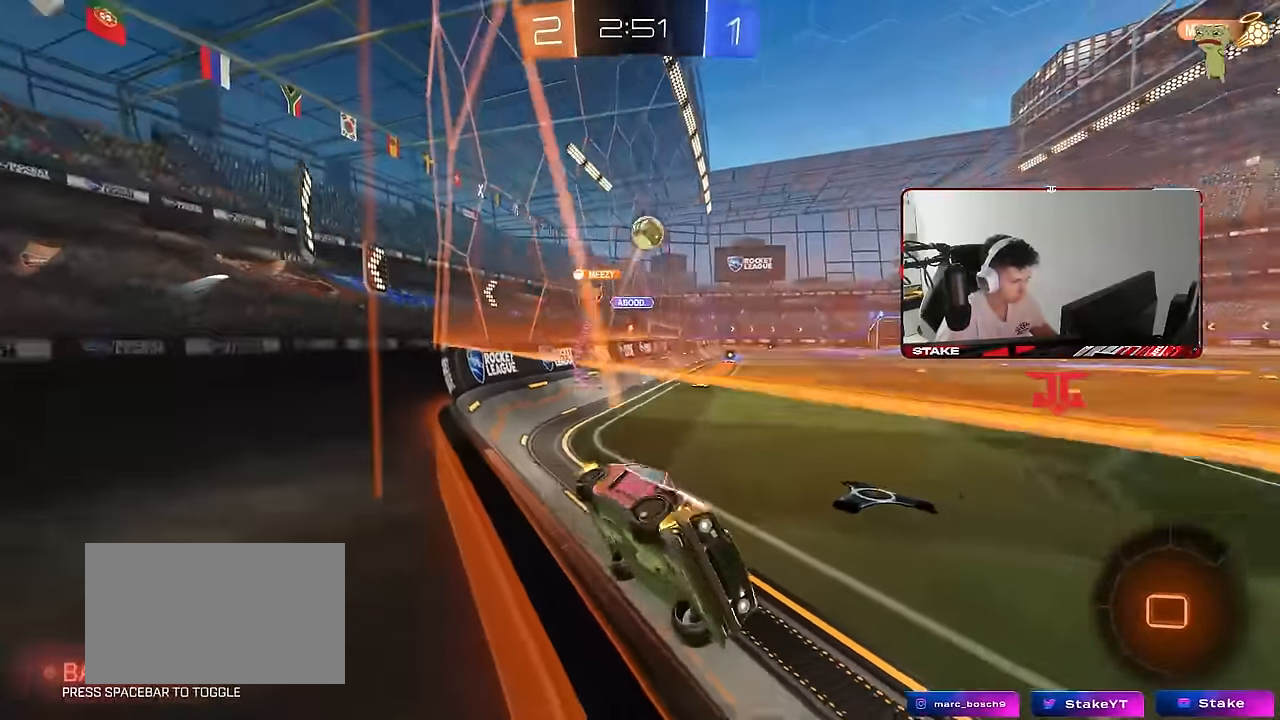
{"keys": ["a", "w"], "mouse": [], "mouse_move": "still", "events": [[117, "a", "up"], [317, "a", "down"]]}
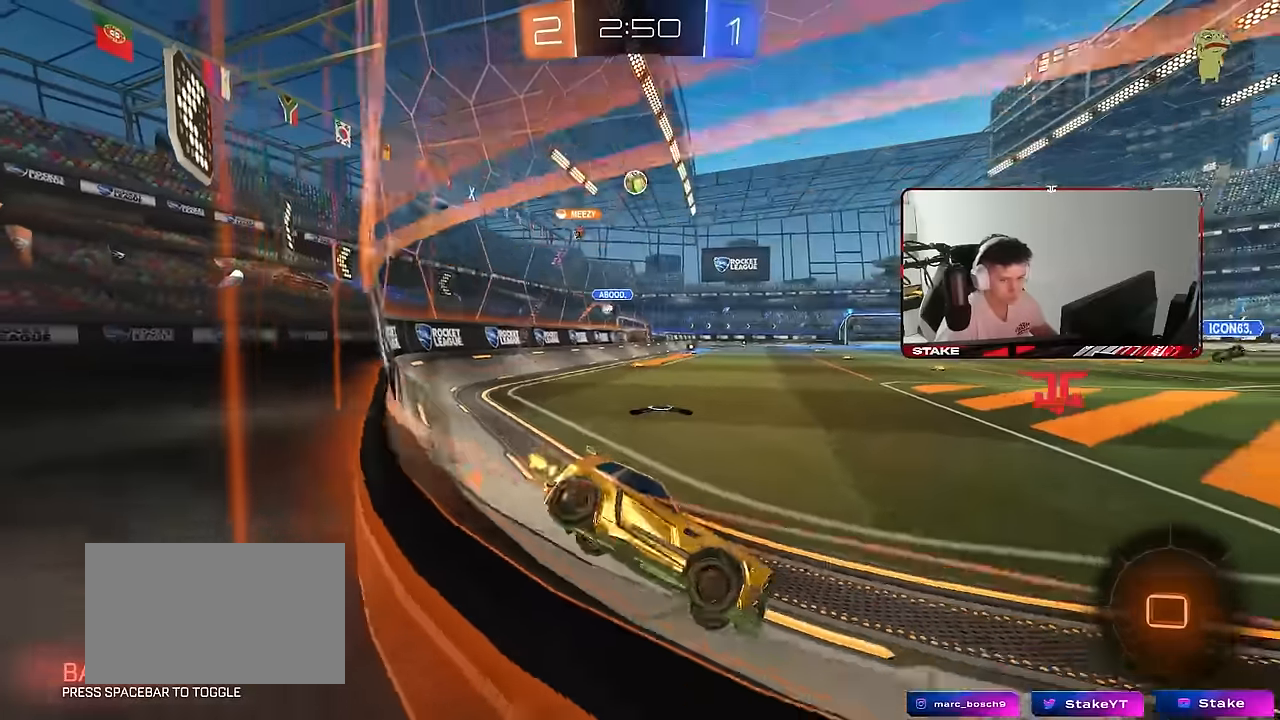
{"keys": ["a", "w"], "mouse": [], "mouse_move": "still", "events": [[184, "a", "up"], [384, "a", "down"]]}
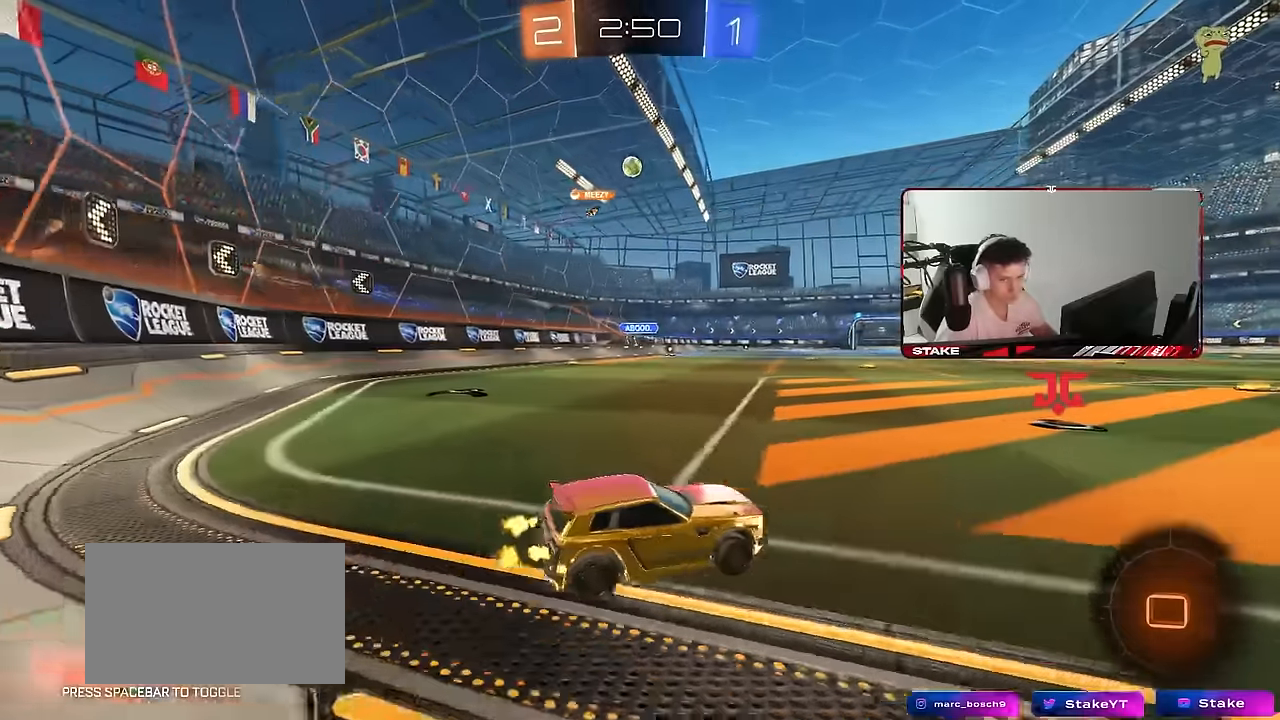
{"keys": ["a", "w"], "mouse": [], "mouse_move": "still", "events": [[67, "a", "up"], [384, "a", "down"]]}
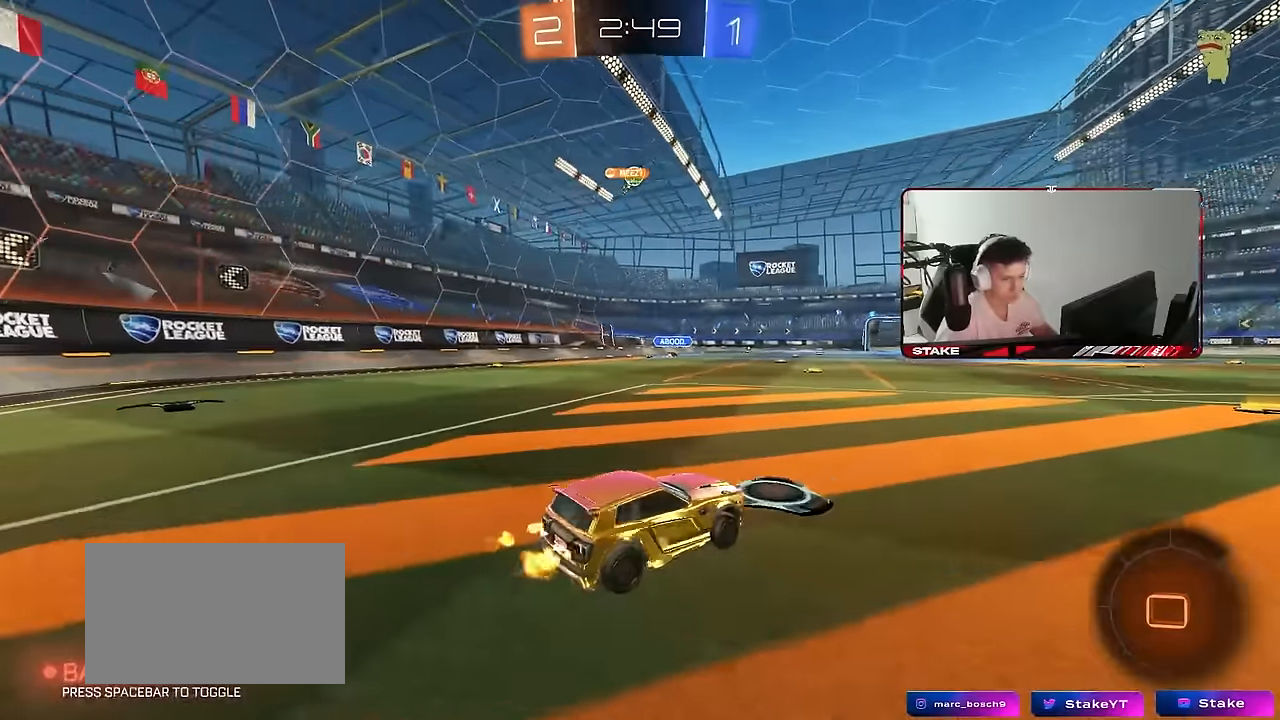
{"keys": ["a", "s", "shift"], "mouse": ["right"], "mouse_move": "still", "events": [[84, "a", "up"], [267, "mouse_right", "down"], [317, "a", "down"], [317, "shift", "down"], [367, "mouse_right", "up"], [400, "mouse_right", "down"], [450, "s", "down"], [450, "w", "up"]]}
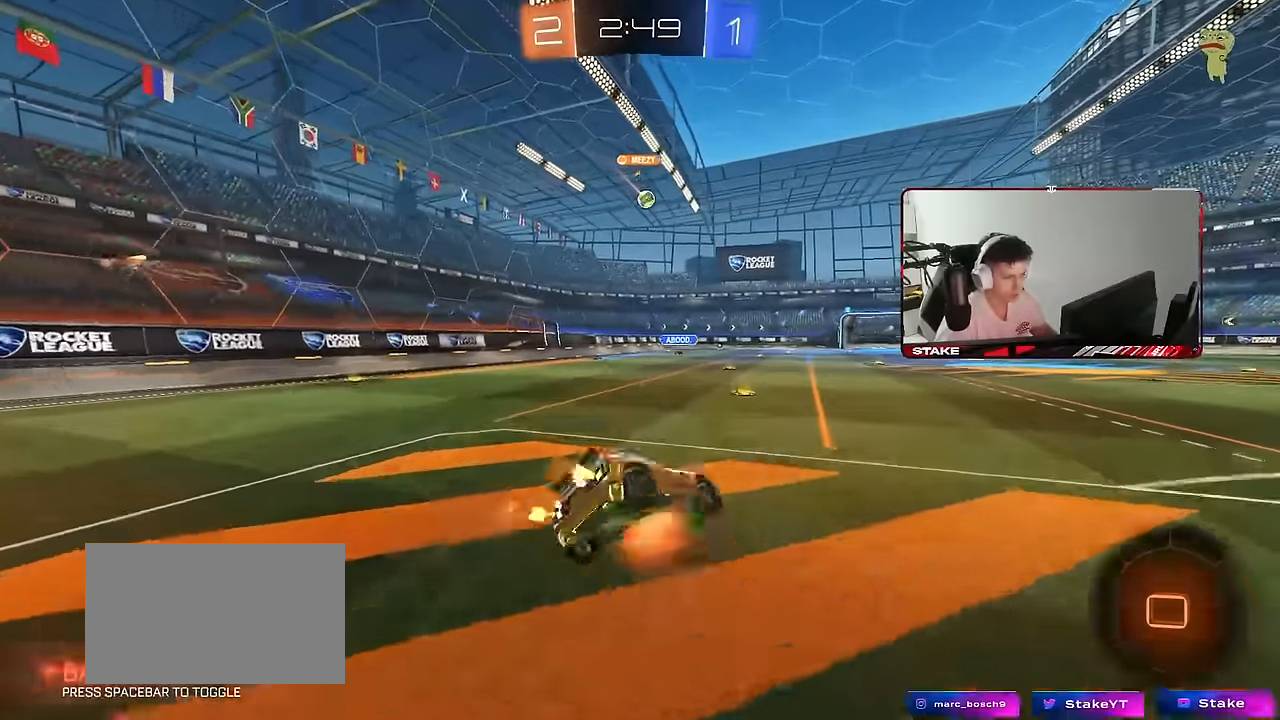
{"keys": ["a", "s", "shift"], "mouse": [], "mouse_move": "still", "events": [[100, "mouse_right", "up"], [334, "s", "up"], [417, "s", "down"]]}
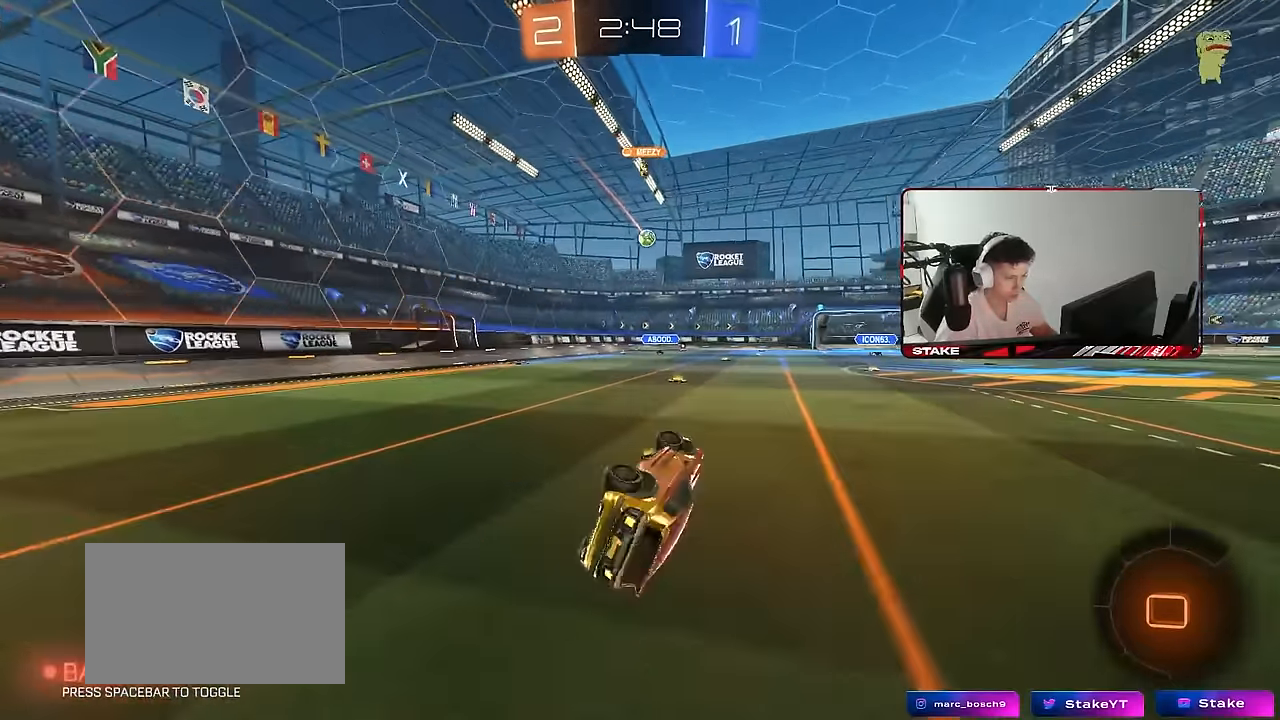
{"keys": ["a", "w"], "mouse": [], "mouse_move": "still", "events": [[150, "s", "up"], [150, "shift", "up"], [250, "a", "up"], [350, "a", "down"], [350, "w", "down"]]}